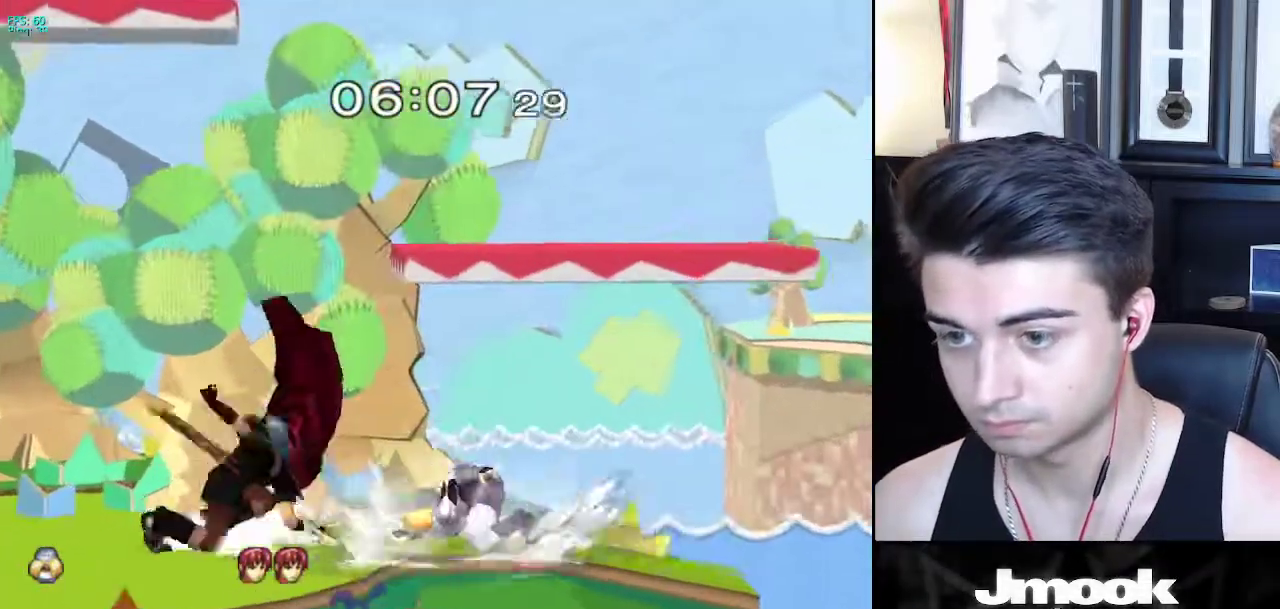
Gameplay with a controller (Nintendo layout); each line is a JSON object with the inputs held at the frame after it. "events" lists button and stick changes between this image and that frame as [ms after this image, input, new state], when the widget could be followed in between. Not read: L3 R3 START.
{"buttons": [], "left_stick": "center", "right_stick": "center", "events": [[83, "left_stick", "left"], [200, "A", "down"], [267, "A", "up"], [433, "left_stick", "center"]]}
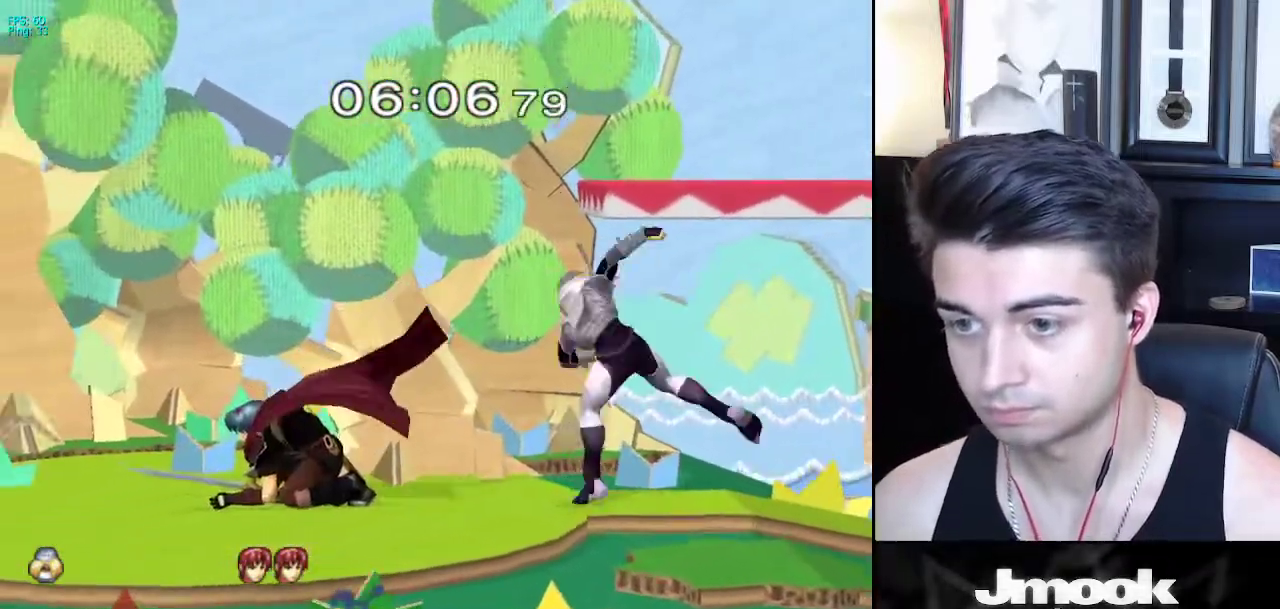
{"buttons": ["X"], "left_stick": "left", "right_stick": "center", "events": [[133, "left_stick", "right"], [217, "left_stick", "center"], [383, "left_stick", "left"], [500, "X", "down"]]}
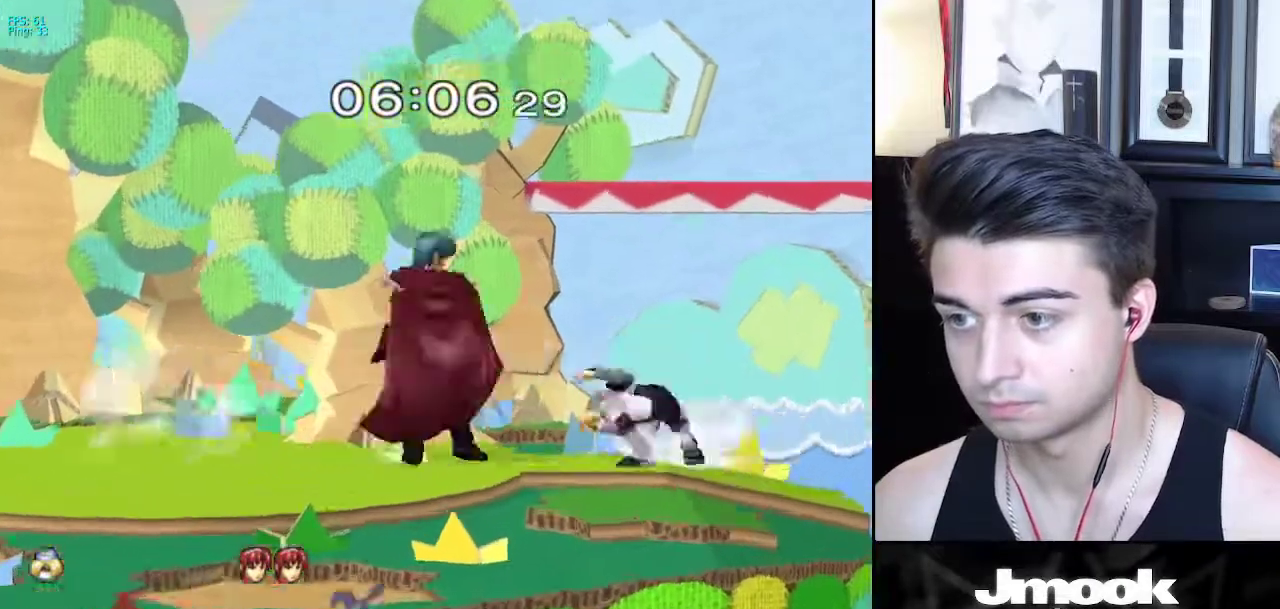
{"buttons": ["B"], "left_stick": "center", "right_stick": "center", "events": [[117, "X", "up"], [267, "left_stick", "center"], [450, "B", "down"]]}
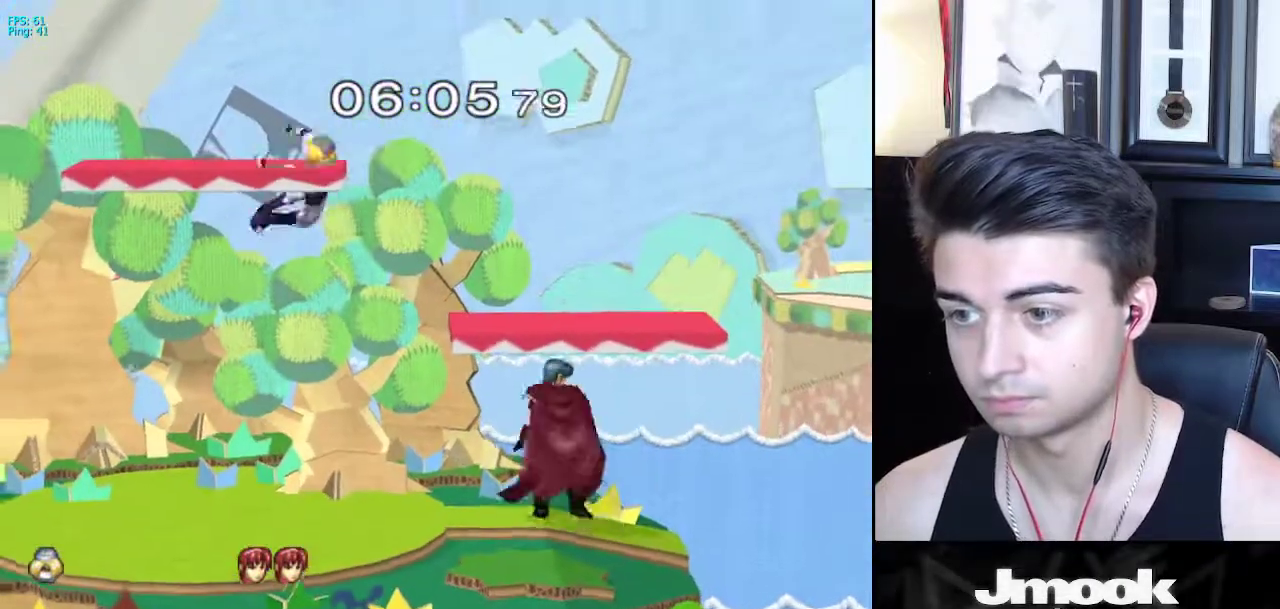
{"buttons": [], "left_stick": "right", "right_stick": "center", "events": [[50, "B", "up"], [467, "left_stick", "right"]]}
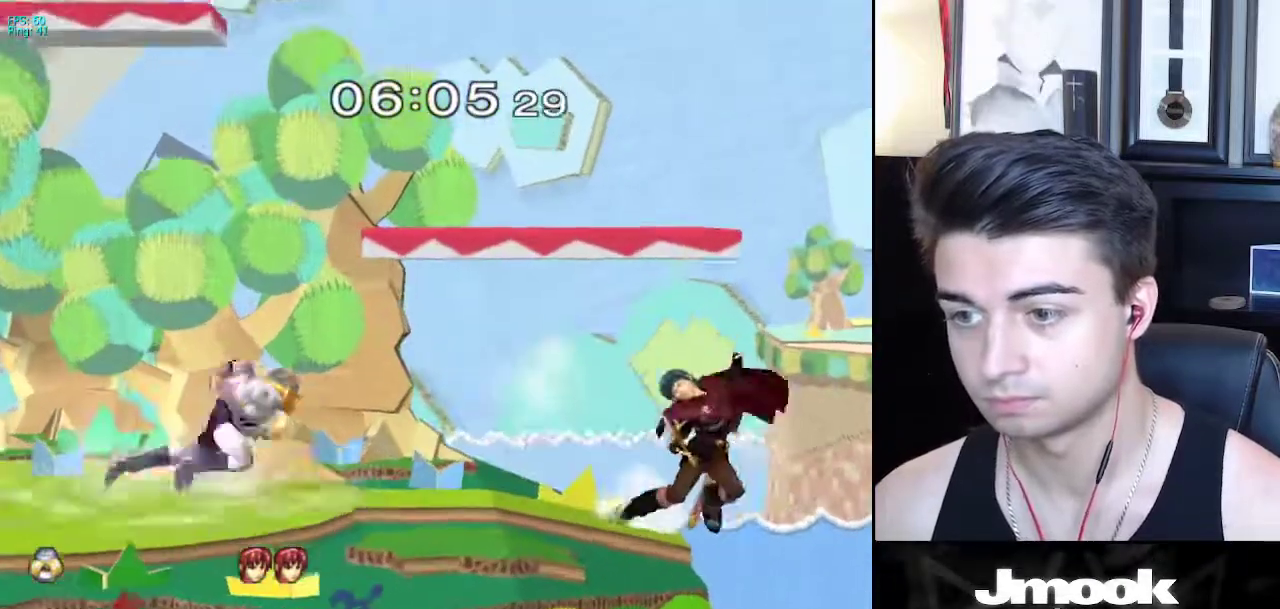
{"buttons": ["X"], "left_stick": "down", "right_stick": "center", "events": [[117, "X", "down"], [133, "left_stick", "down-left"], [167, "R1", "down"], [217, "X", "up"], [283, "R1", "up"], [283, "left_stick", "center"], [367, "left_stick", "right"], [450, "X", "down"], [483, "left_stick", "down"]]}
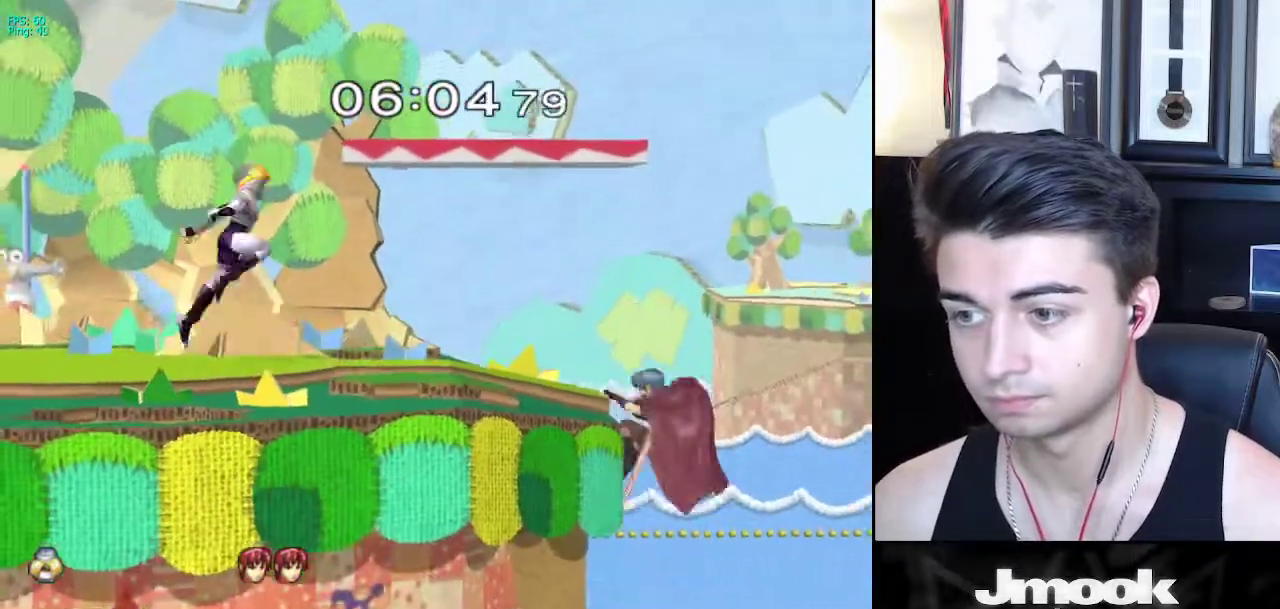
{"buttons": [], "left_stick": "right", "right_stick": "center", "events": [[17, "R1", "down"], [67, "X", "up"], [133, "left_stick", "center"], [150, "R1", "up"], [250, "left_stick", "right"], [317, "X", "down"], [417, "X", "up"]]}
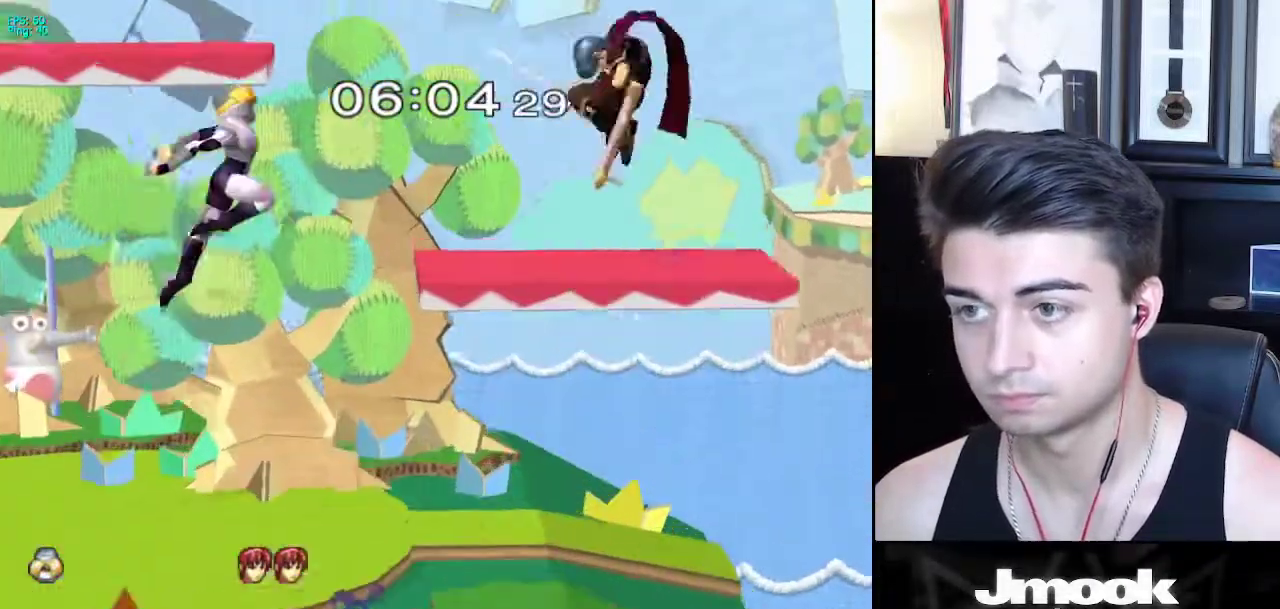
{"buttons": [], "left_stick": "right", "right_stick": "center", "events": [[300, "left_stick", "down-right"], [483, "left_stick", "right"]]}
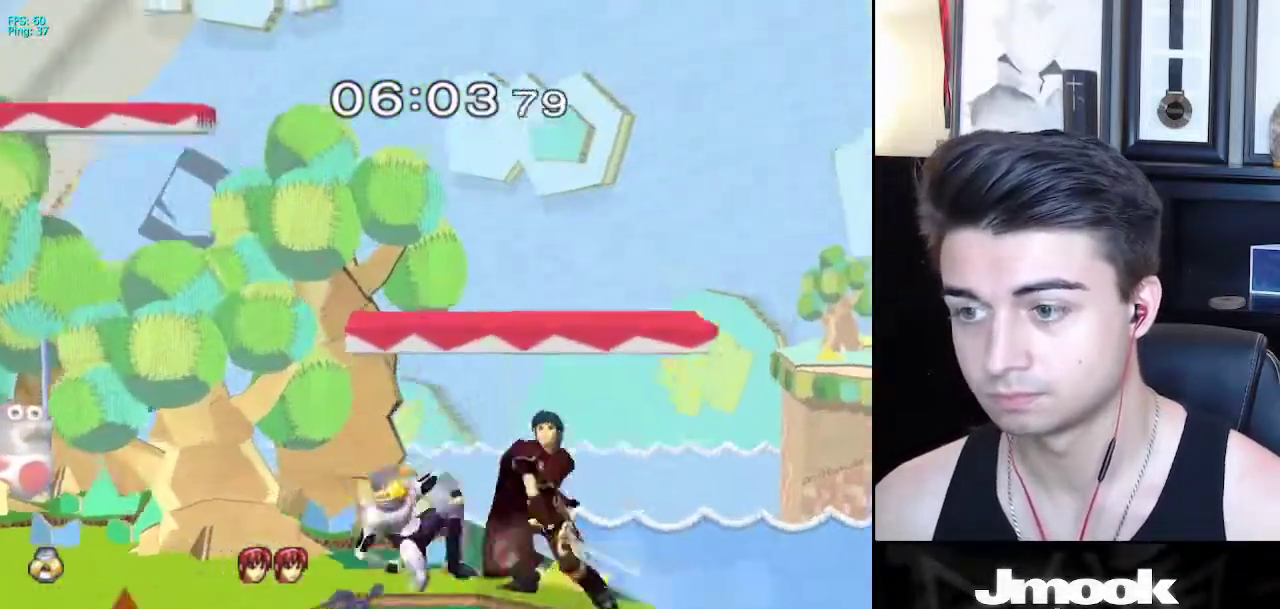
{"buttons": [], "left_stick": "center", "right_stick": "center", "events": [[83, "left_stick", "down-right"], [100, "A", "down"], [167, "A", "up"], [417, "left_stick", "center"]]}
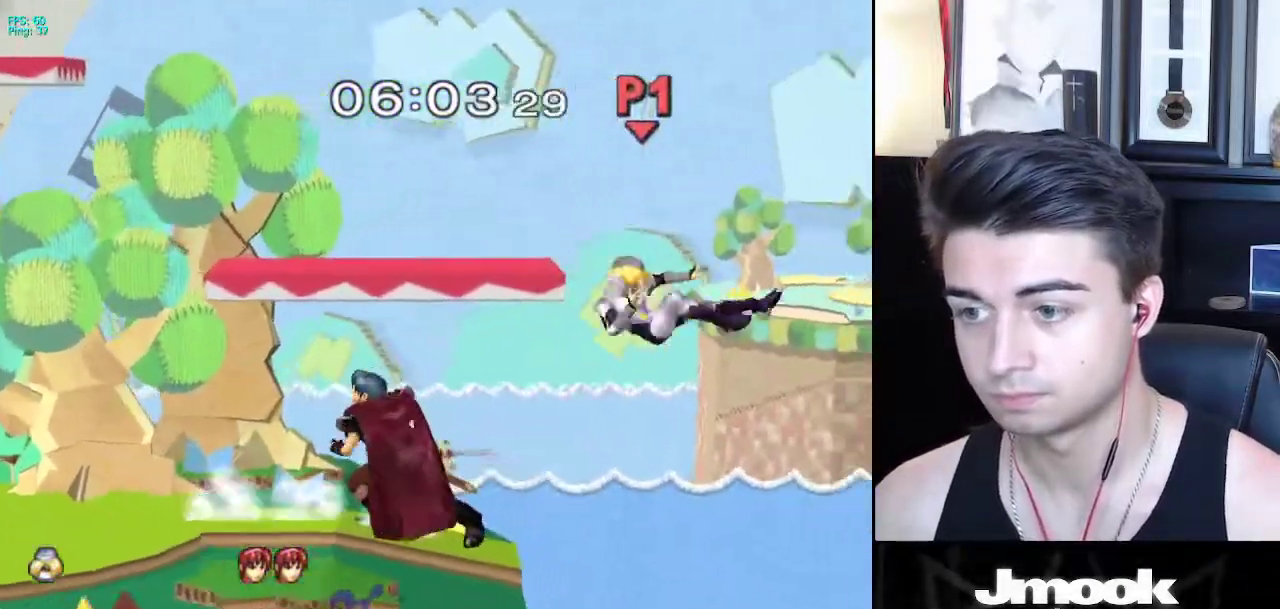
{"buttons": [], "left_stick": "left", "right_stick": "center", "events": [[250, "left_stick", "left"]]}
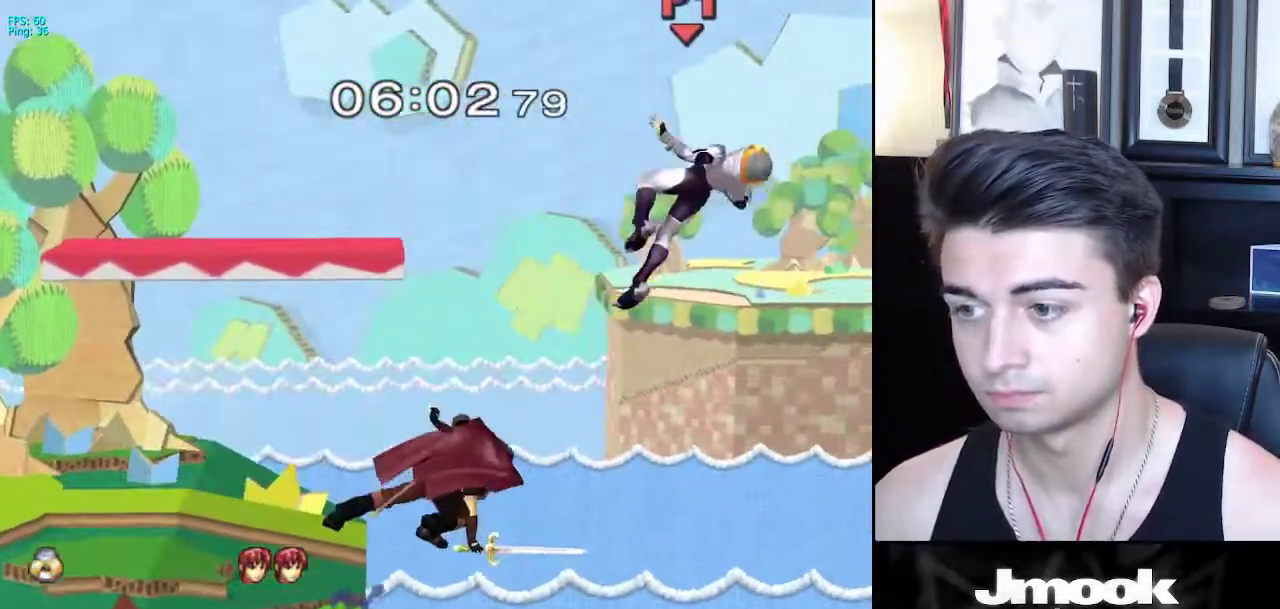
{"buttons": [], "left_stick": "left", "right_stick": "center", "events": []}
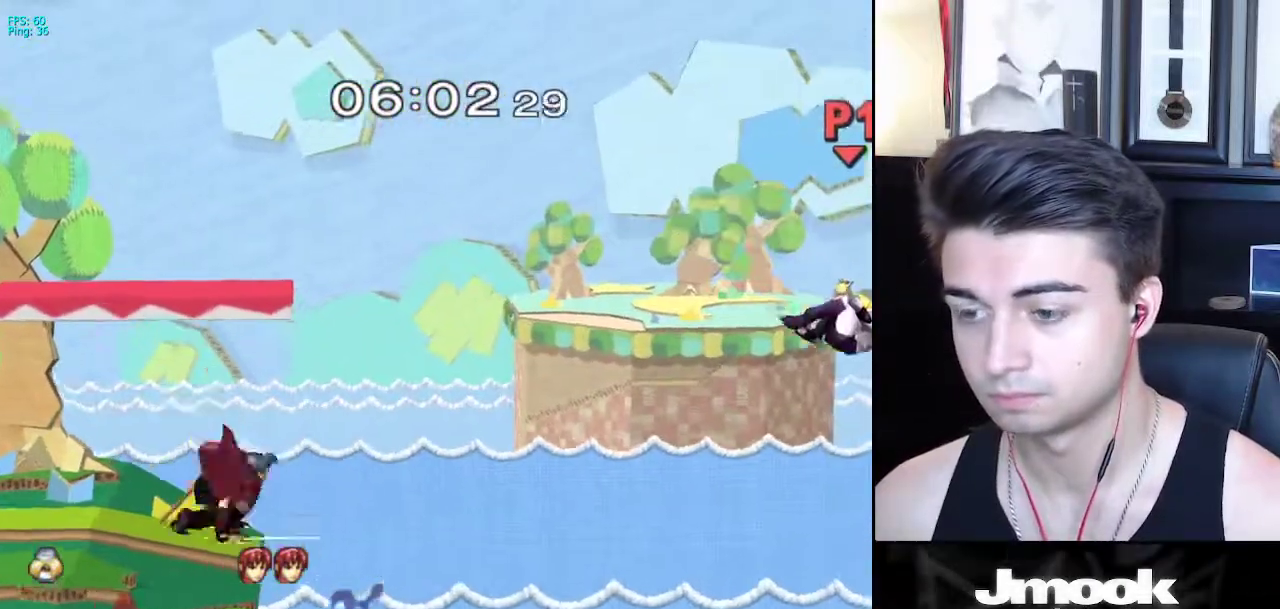
{"buttons": [], "left_stick": "left", "right_stick": "center", "events": []}
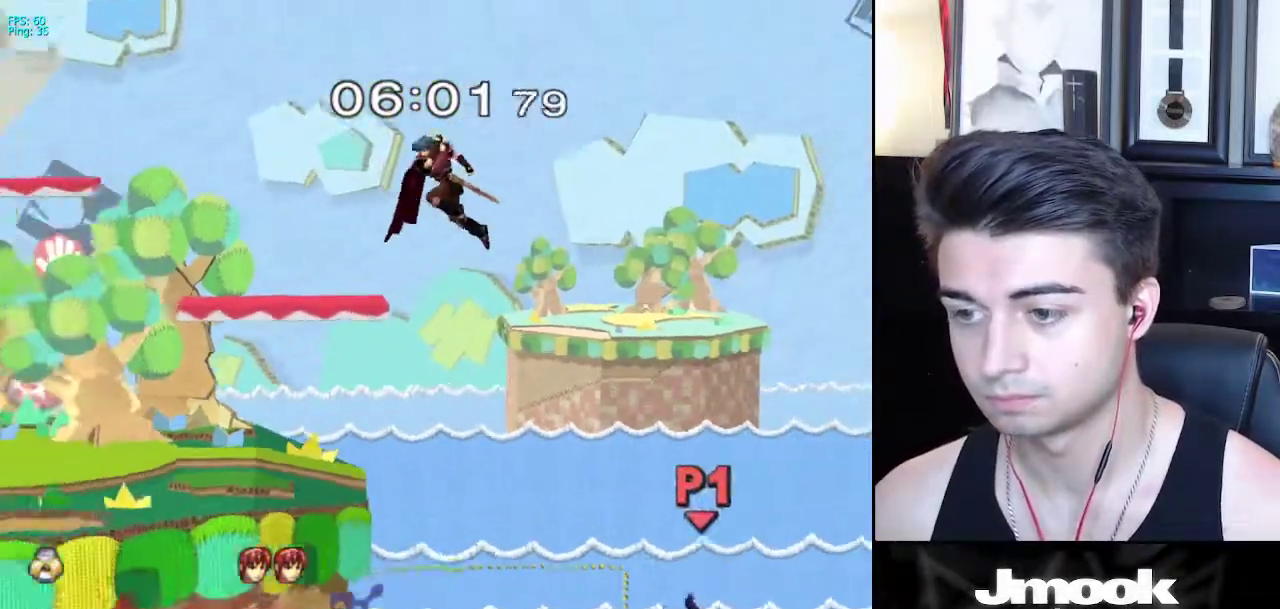
{"buttons": [], "left_stick": "left", "right_stick": "center", "events": [[117, "X", "down"], [183, "X", "up"]]}
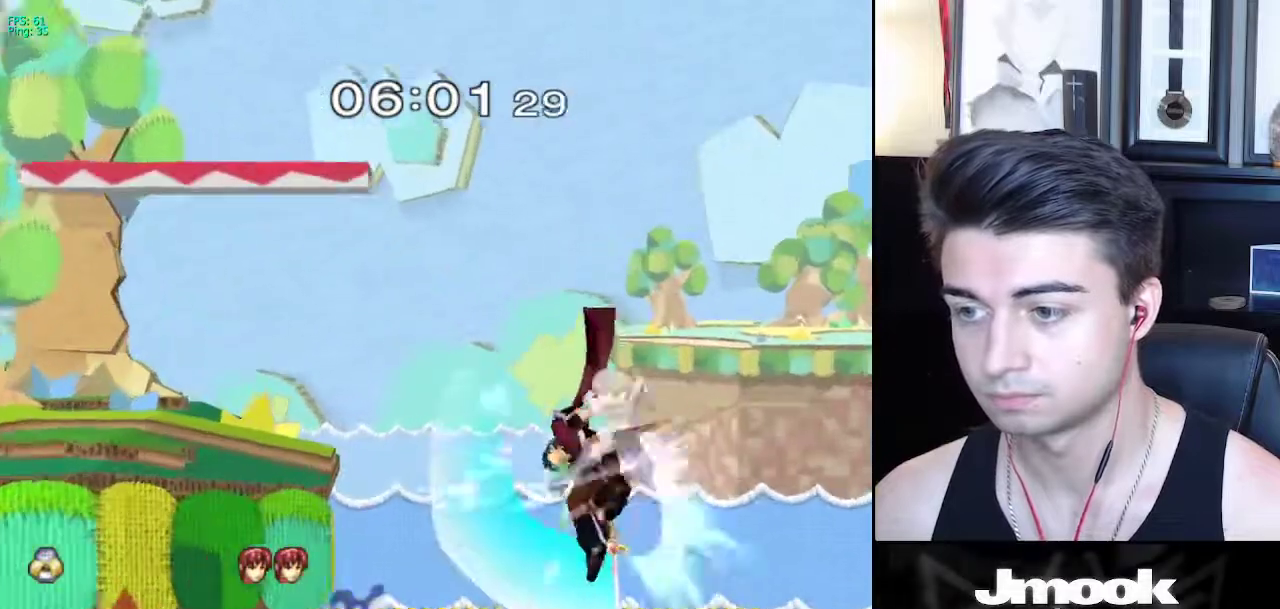
{"buttons": [], "left_stick": "up-left", "right_stick": "center", "events": [[33, "left_stick", "up-left"]]}
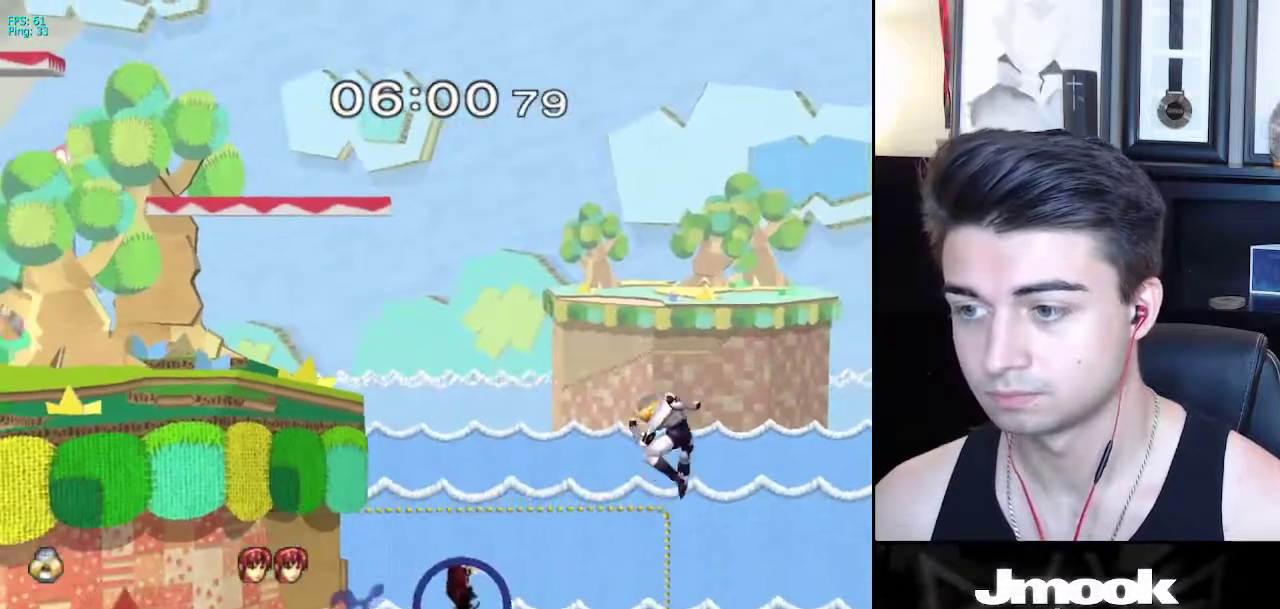
{"buttons": ["B"], "left_stick": "left", "right_stick": "center", "events": [[217, "B", "down"], [417, "left_stick", "left"]]}
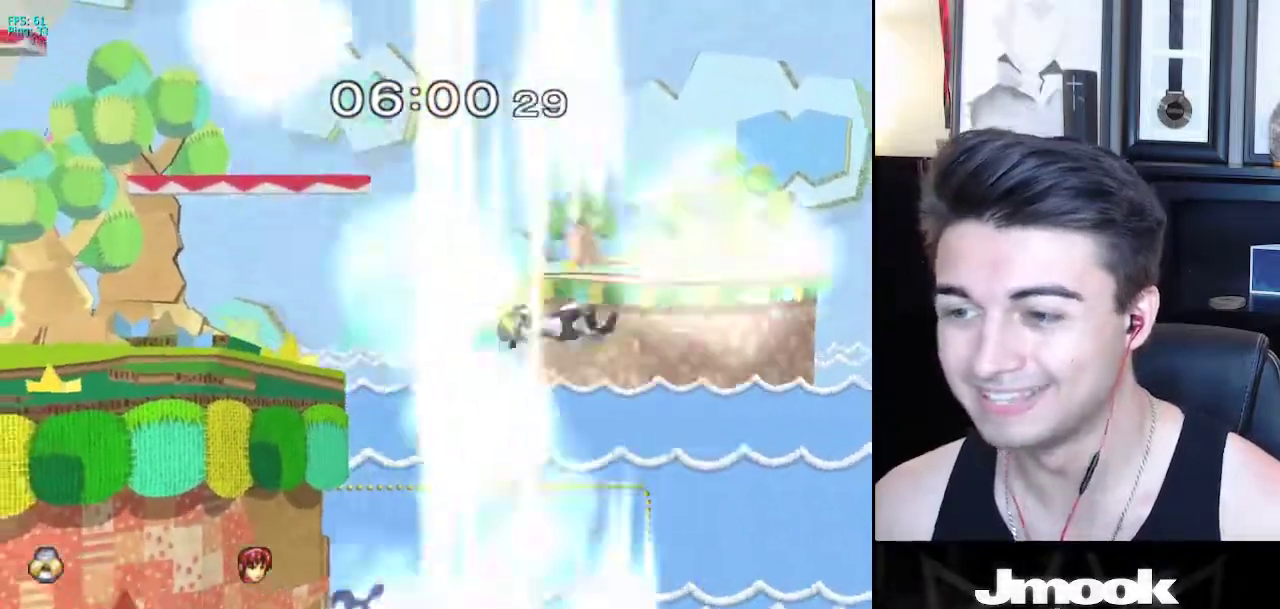
{"buttons": [], "left_stick": "center", "right_stick": "center", "events": [[300, "B", "up"], [417, "left_stick", "center"]]}
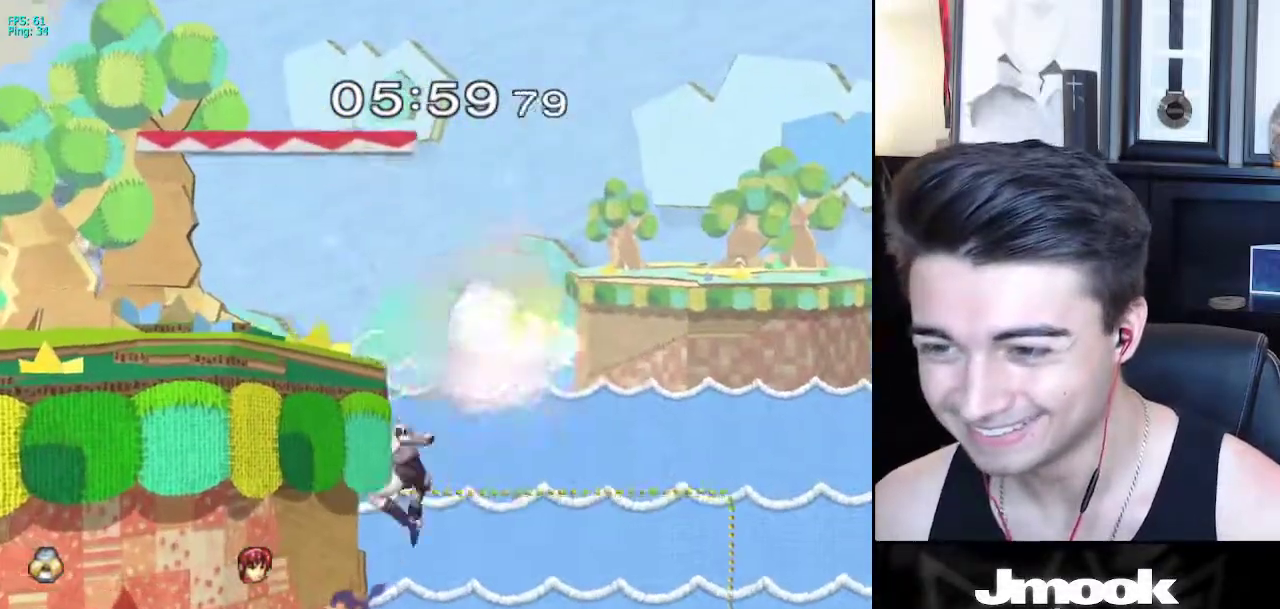
{"buttons": ["B"], "left_stick": "center", "right_stick": "center", "events": [[17, "left_stick", "down"], [83, "X", "down"], [83, "left_stick", "left"], [183, "X", "up"], [217, "left_stick", "center"], [283, "B", "down"]]}
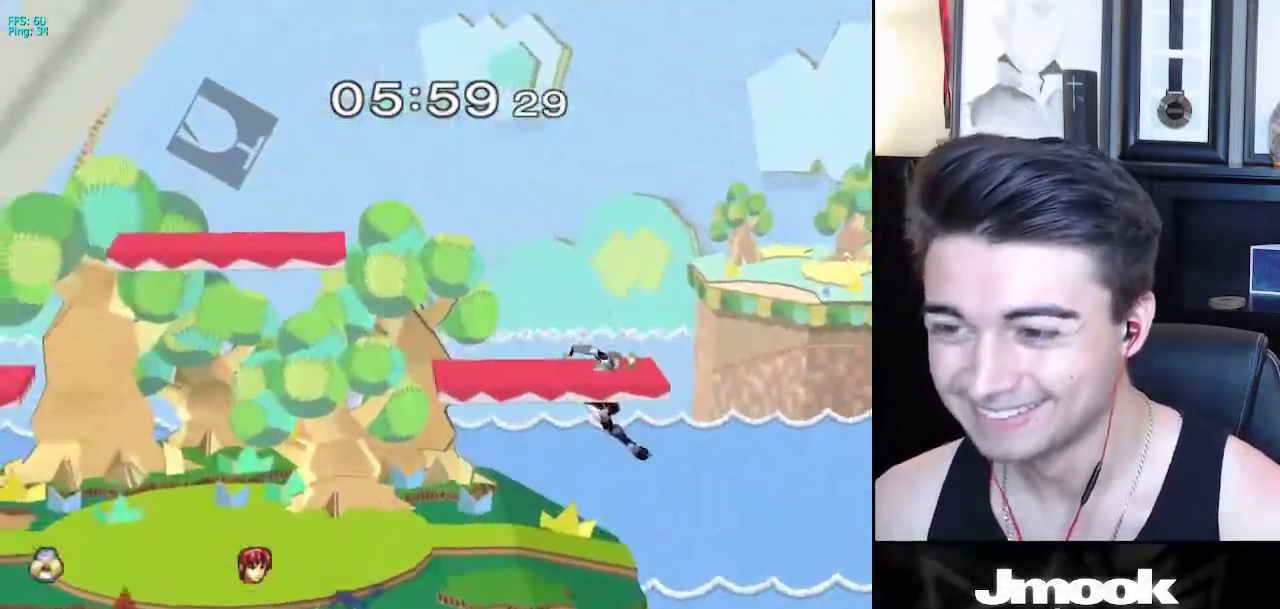
{"buttons": ["B"], "left_stick": "center", "right_stick": "center", "events": []}
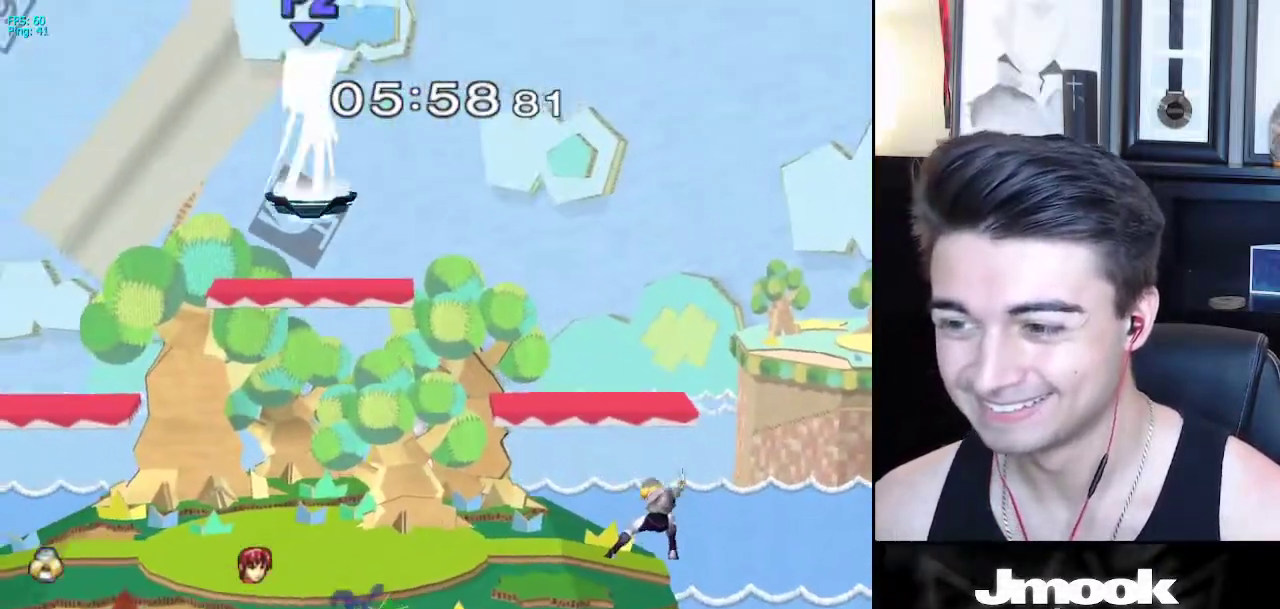
{"buttons": ["R1"], "left_stick": "center", "right_stick": "center", "events": [[133, "Z", "down"], [200, "B", "up"], [233, "Z", "up"], [283, "left_stick", "left"], [350, "X", "down"], [367, "left_stick", "down-right"], [400, "R1", "down"], [450, "X", "up"], [500, "left_stick", "center"]]}
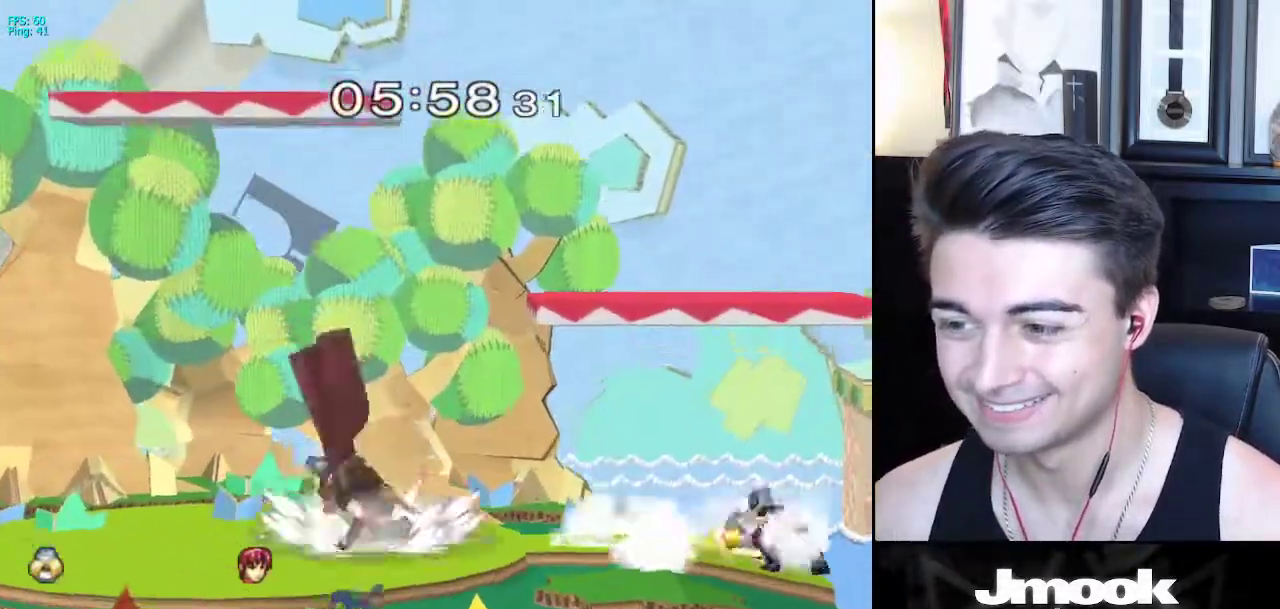
{"buttons": ["B"], "left_stick": "up", "right_stick": "center", "events": [[33, "R1", "up"], [67, "left_stick", "down-right"], [183, "left_stick", "center"], [300, "left_stick", "down"], [450, "left_stick", "up"], [467, "B", "down"]]}
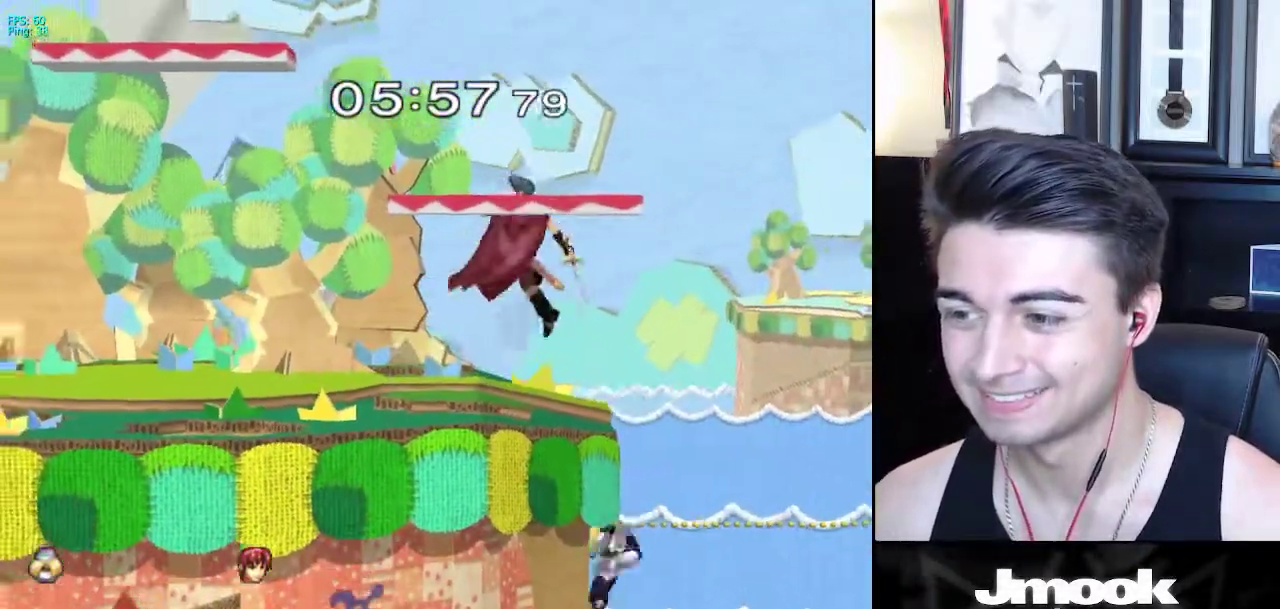
{"buttons": ["X"], "left_stick": "down-left", "right_stick": "center", "events": [[133, "left_stick", "up-right"], [217, "B", "up"], [283, "left_stick", "center"], [483, "left_stick", "down-left"], [500, "X", "down"]]}
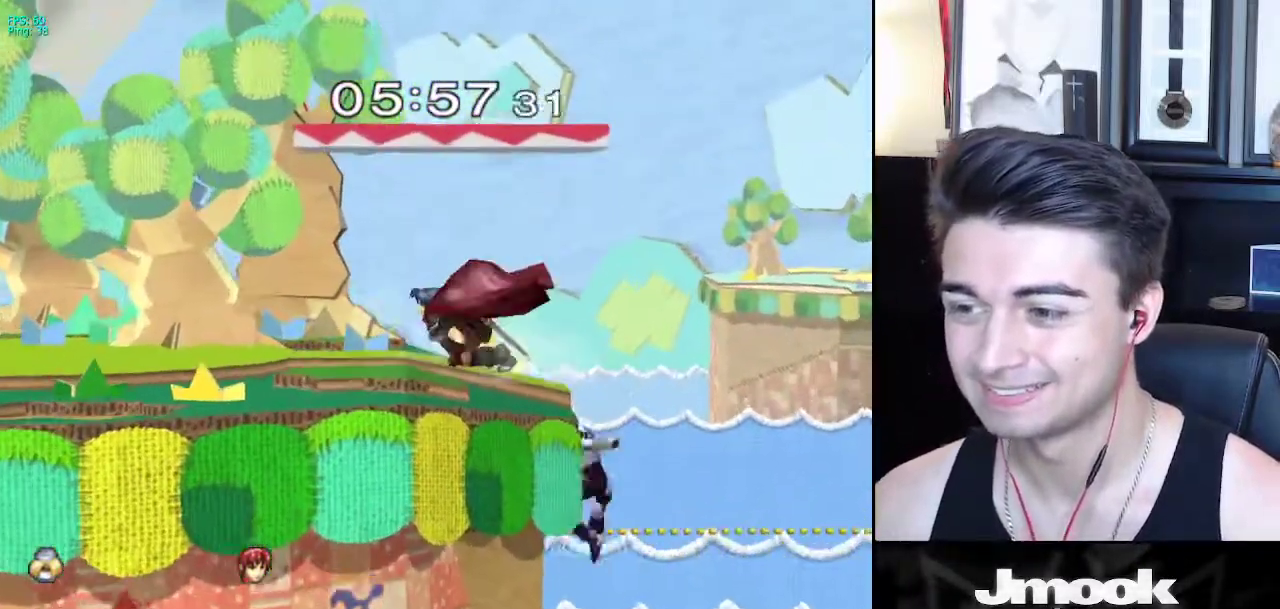
{"buttons": [], "left_stick": "center", "right_stick": "center", "events": [[133, "R1", "down"], [183, "X", "up"], [233, "left_stick", "center"], [300, "R1", "up"], [350, "left_stick", "right"], [417, "left_stick", "center"]]}
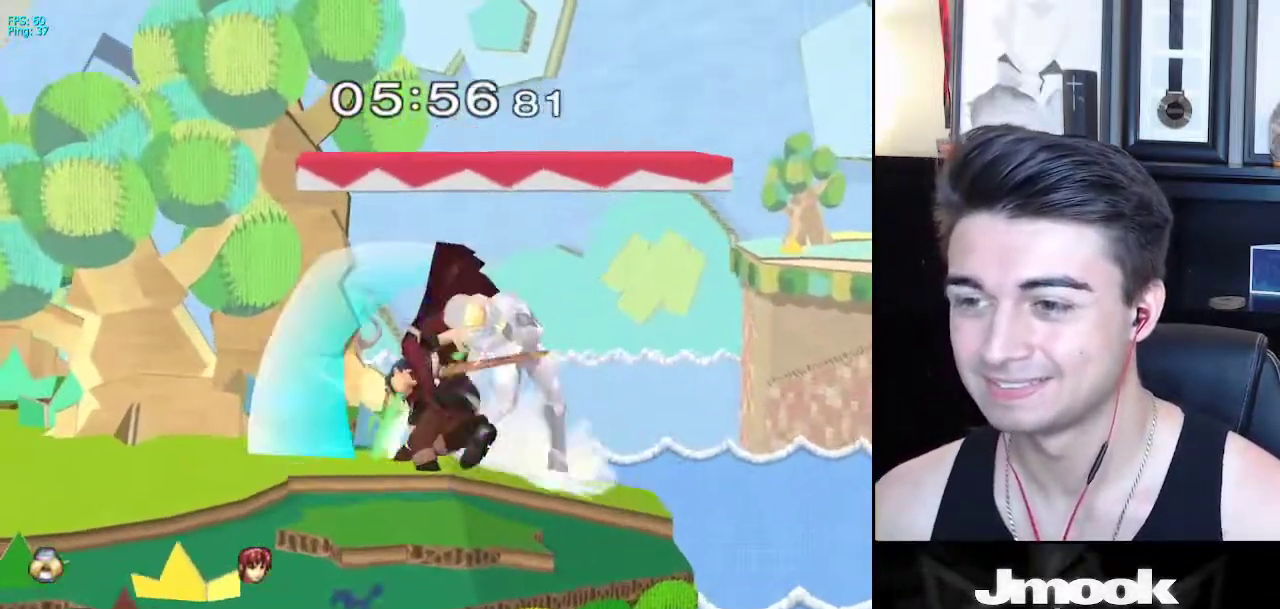
{"buttons": [], "left_stick": "left", "right_stick": "center", "events": [[33, "left_stick", "left"]]}
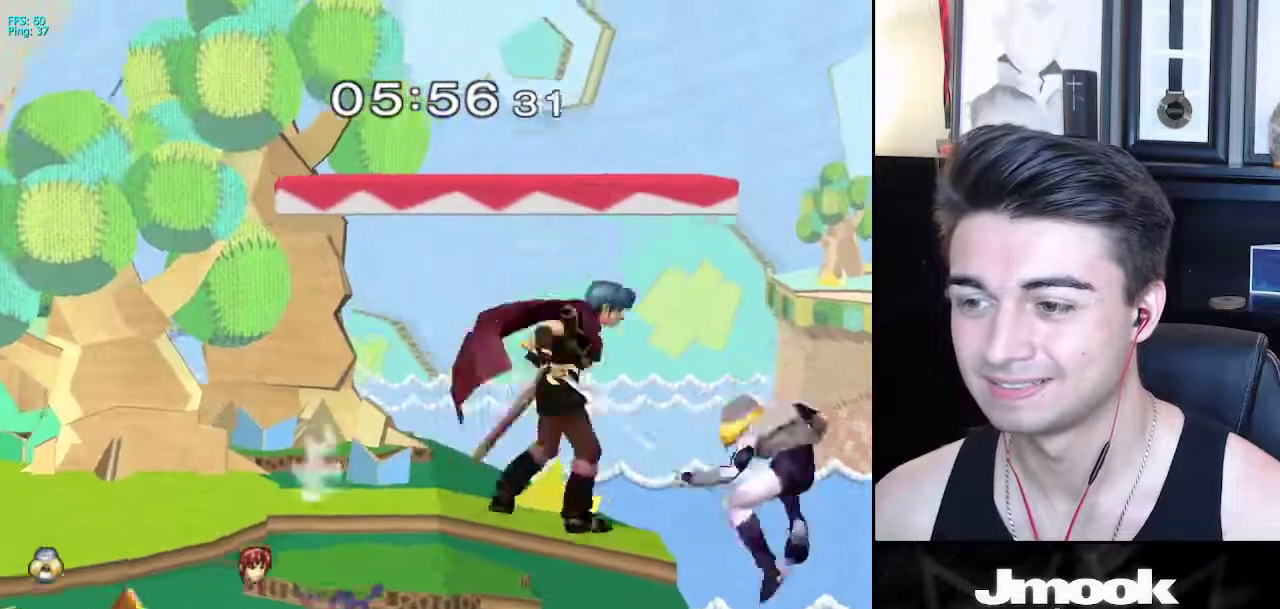
{"buttons": [], "left_stick": "center", "right_stick": "center", "events": [[67, "left_stick", "center"]]}
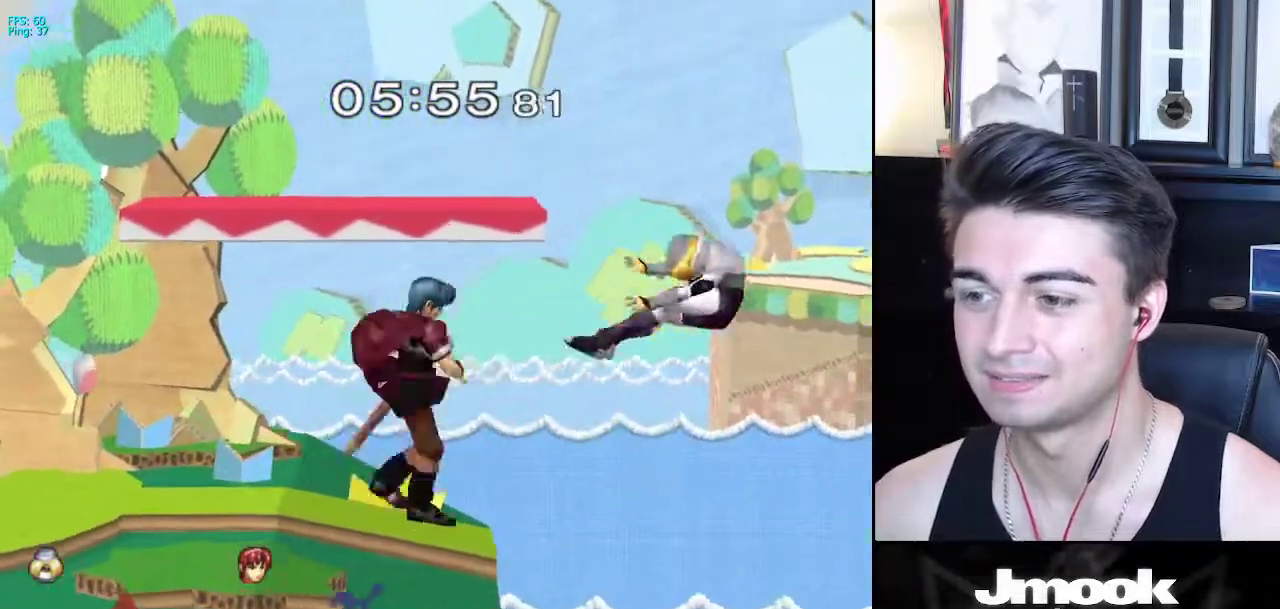
{"buttons": [], "left_stick": "left", "right_stick": "center", "events": [[283, "left_stick", "left"]]}
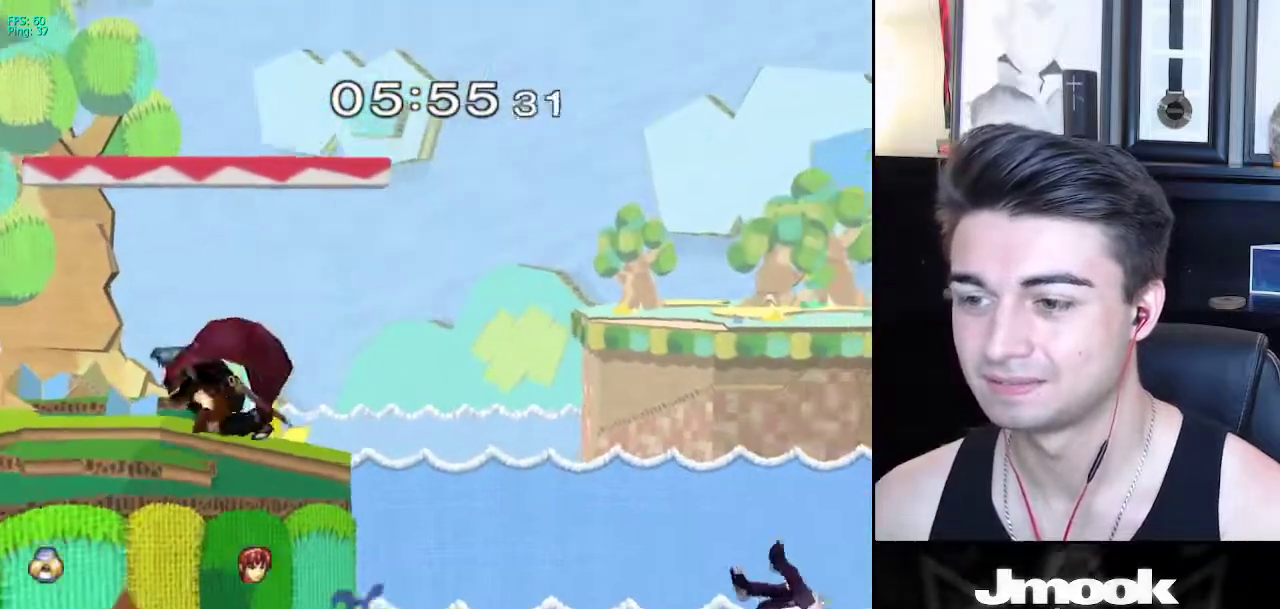
{"buttons": ["X"], "left_stick": "left", "right_stick": "center", "events": [[417, "X", "down"]]}
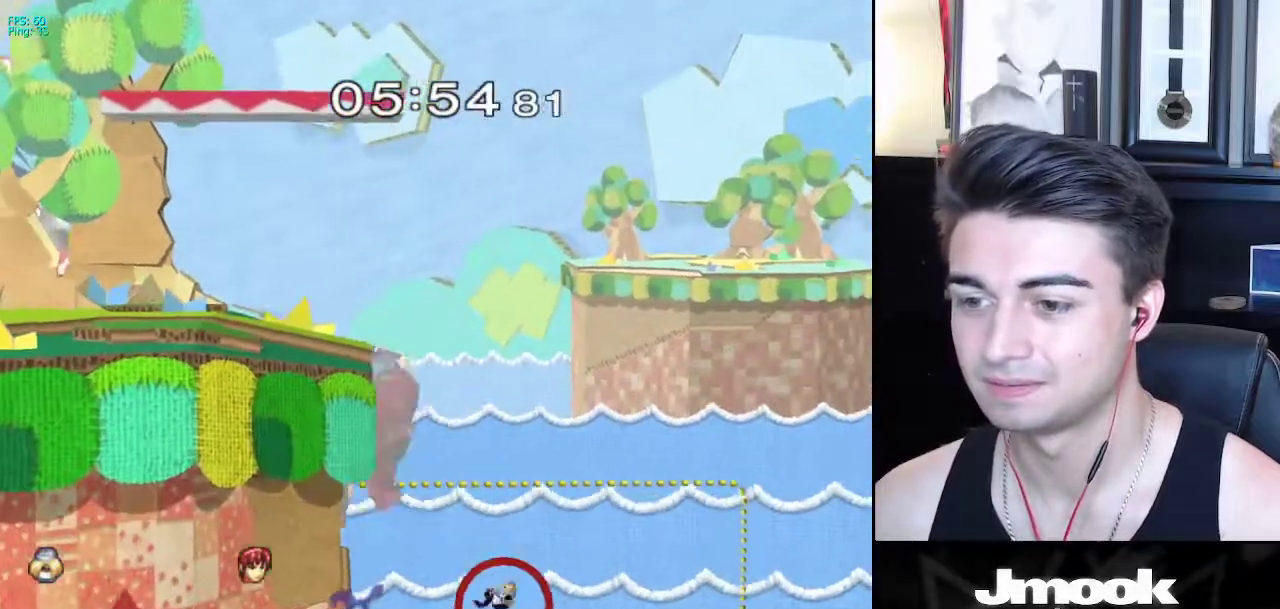
{"buttons": [], "left_stick": "left", "right_stick": "center", "events": [[17, "X", "up"]]}
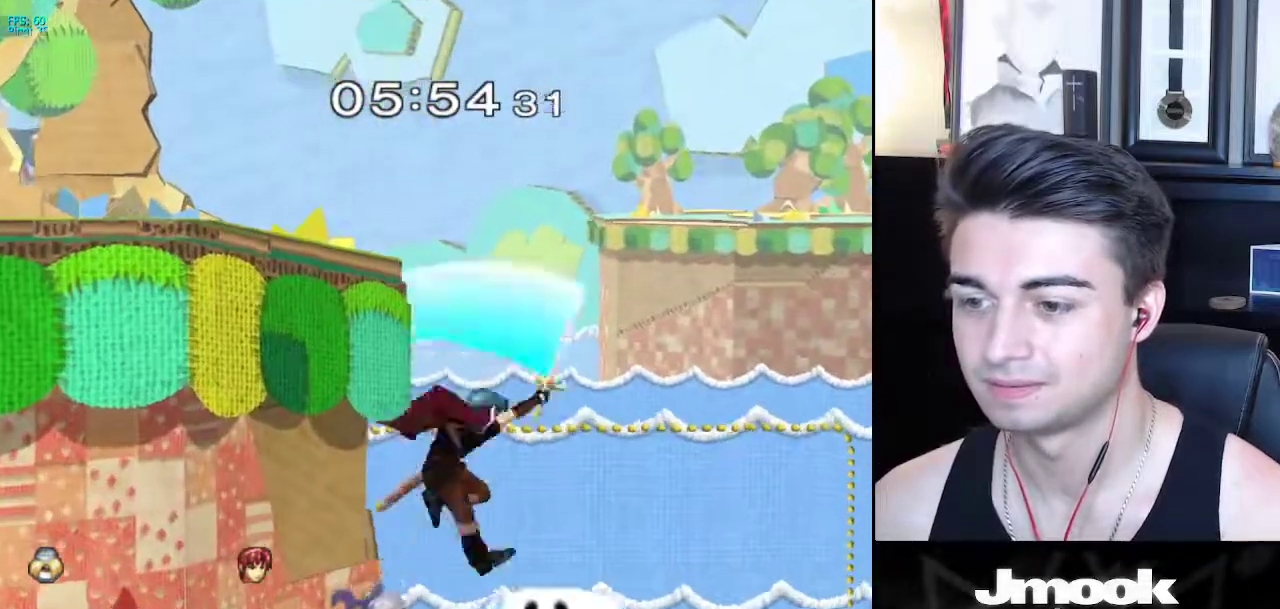
{"buttons": ["B", "Z"], "left_stick": "center", "right_stick": "center", "events": [[50, "left_stick", "right"], [183, "left_stick", "left"], [233, "left_stick", "center"], [283, "B", "down"], [433, "Z", "down"]]}
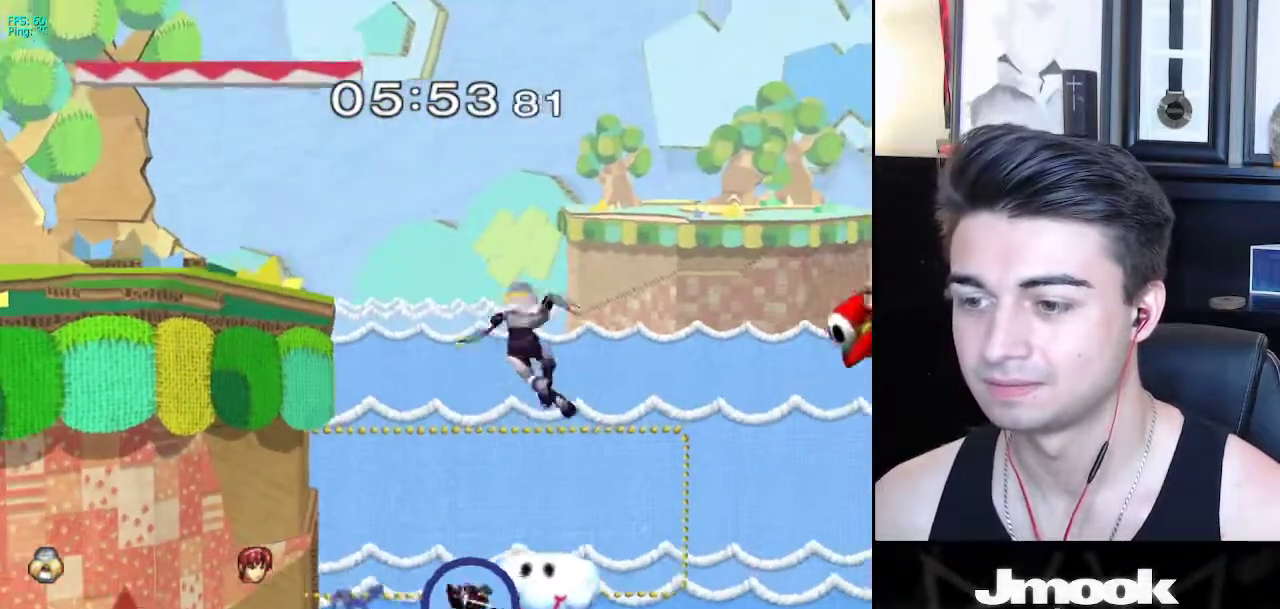
{"buttons": ["B"], "left_stick": "center", "right_stick": "center", "events": [[17, "B", "up"], [33, "Z", "up"], [67, "left_stick", "right"], [250, "left_stick", "center"], [333, "B", "down"]]}
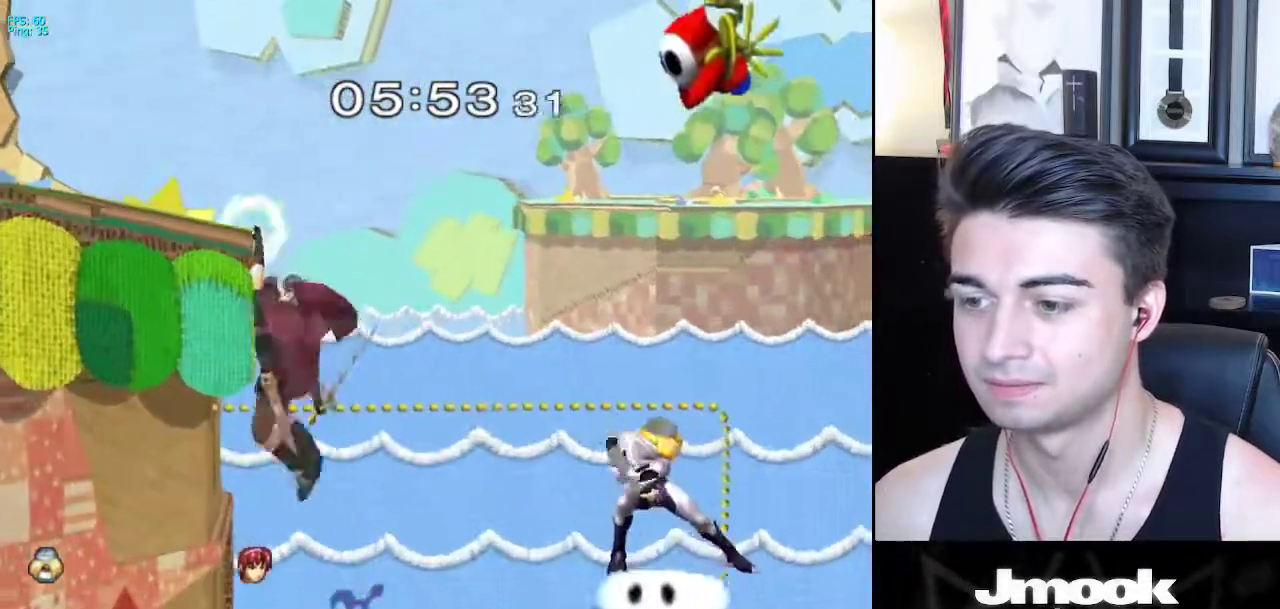
{"buttons": [], "left_stick": "center", "right_stick": "center", "events": [[283, "Z", "down"], [383, "B", "up"], [383, "Z", "up"]]}
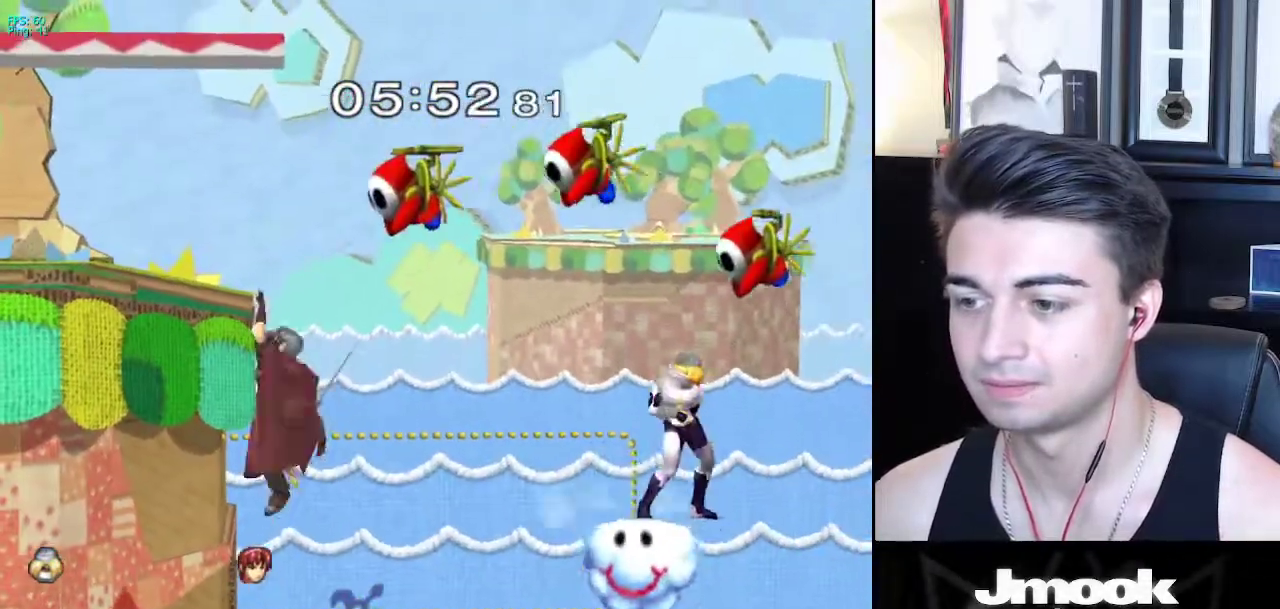
{"buttons": [], "left_stick": "center", "right_stick": "center", "events": [[150, "B", "down"], [333, "Z", "down"], [417, "B", "up"], [433, "Z", "up"]]}
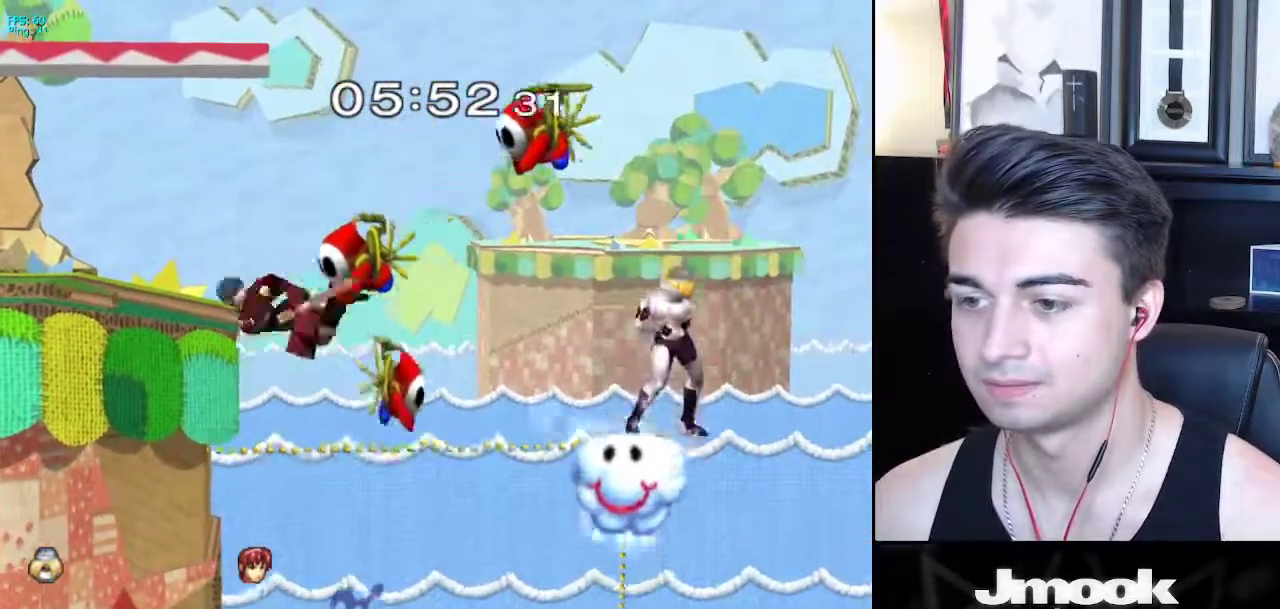
{"buttons": ["L1"], "left_stick": "center", "right_stick": "center", "events": [[417, "L1", "down"]]}